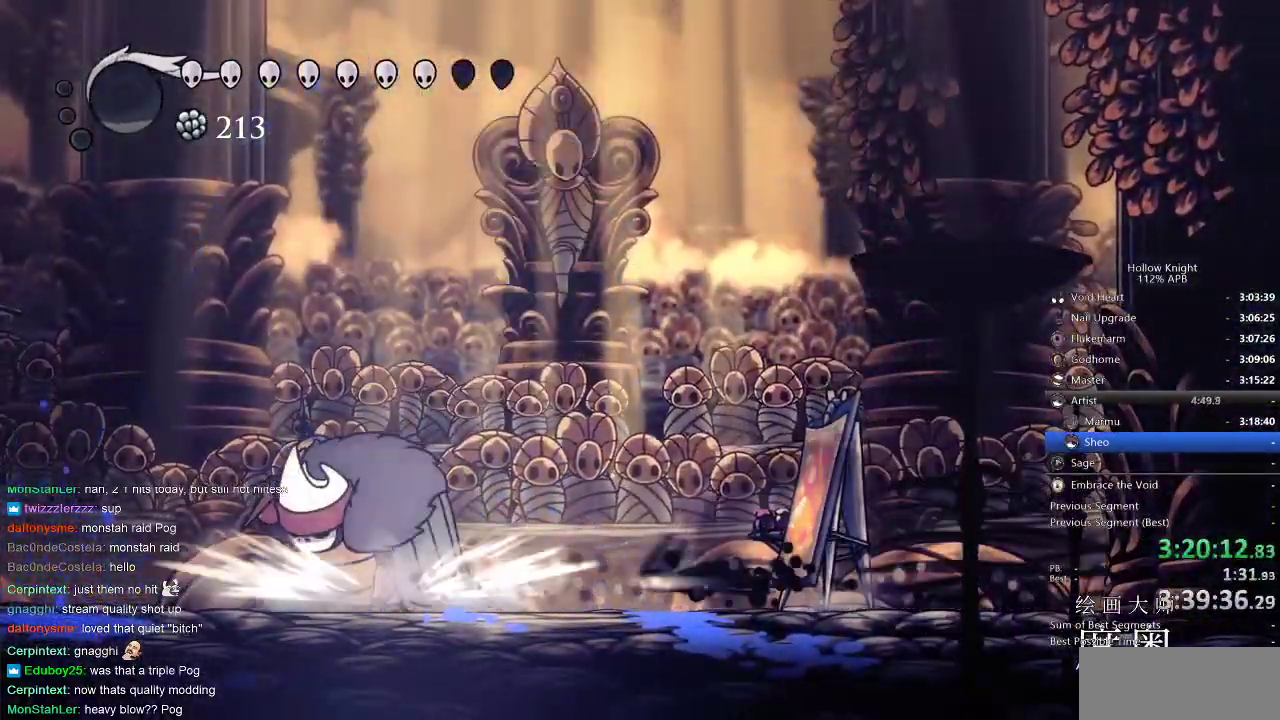
Gameplay with keyboard; each line is a JSON object with the keys held at the frame after it. "events" lists presses ("down") and releases ("up") of "cdash", "dash", "dnail", "down", "heal", "inv", "jump", "left", "nail", "right", "spell" and "up" between this image and that frame as [ms after this image, input, new state], when the widget could be followed in between. No other keys are recorded. Mouse input is not recorded. Key names are as the overlay labels them; some are game actions (e.g. jump) rather than physical keys.
{"keys": ["nail"], "events": [[67, "left", "up"], [167, "nail", "down"], [250, "nail", "up"], [400, "nail", "down"]]}
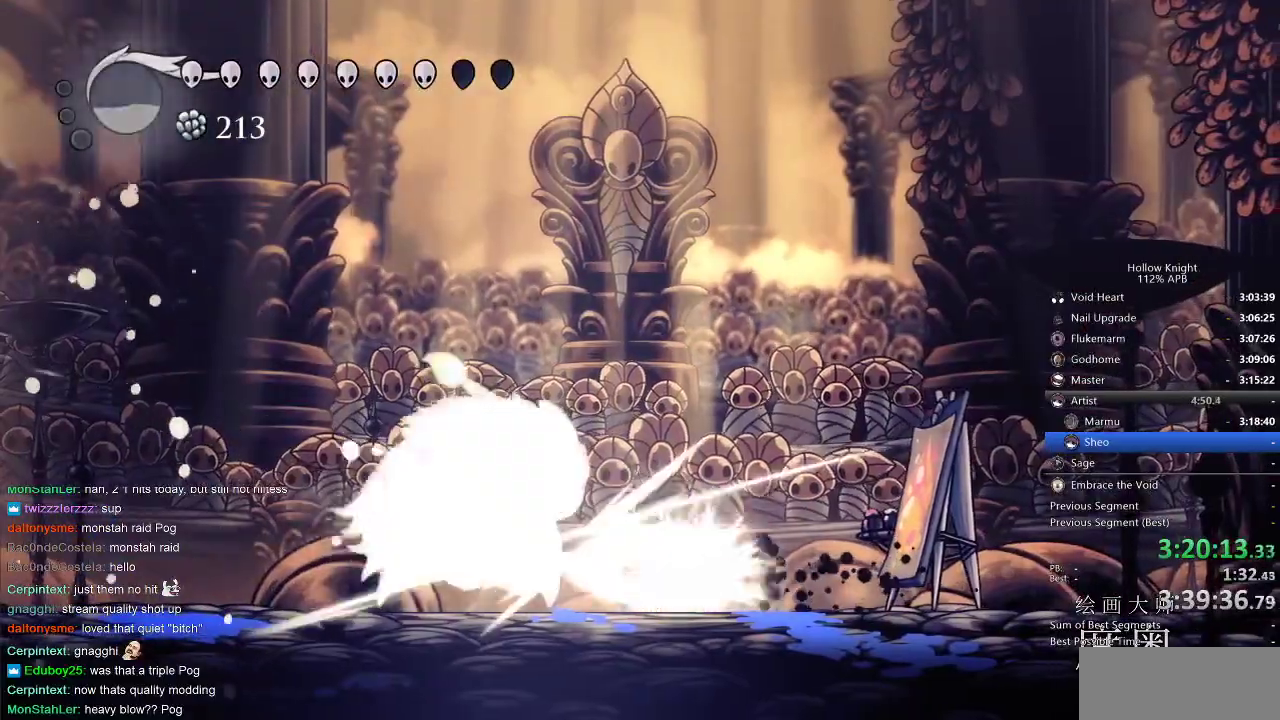
{"keys": [], "events": [[17, "nail", "up"], [117, "dash", "down"], [250, "dash", "up"]]}
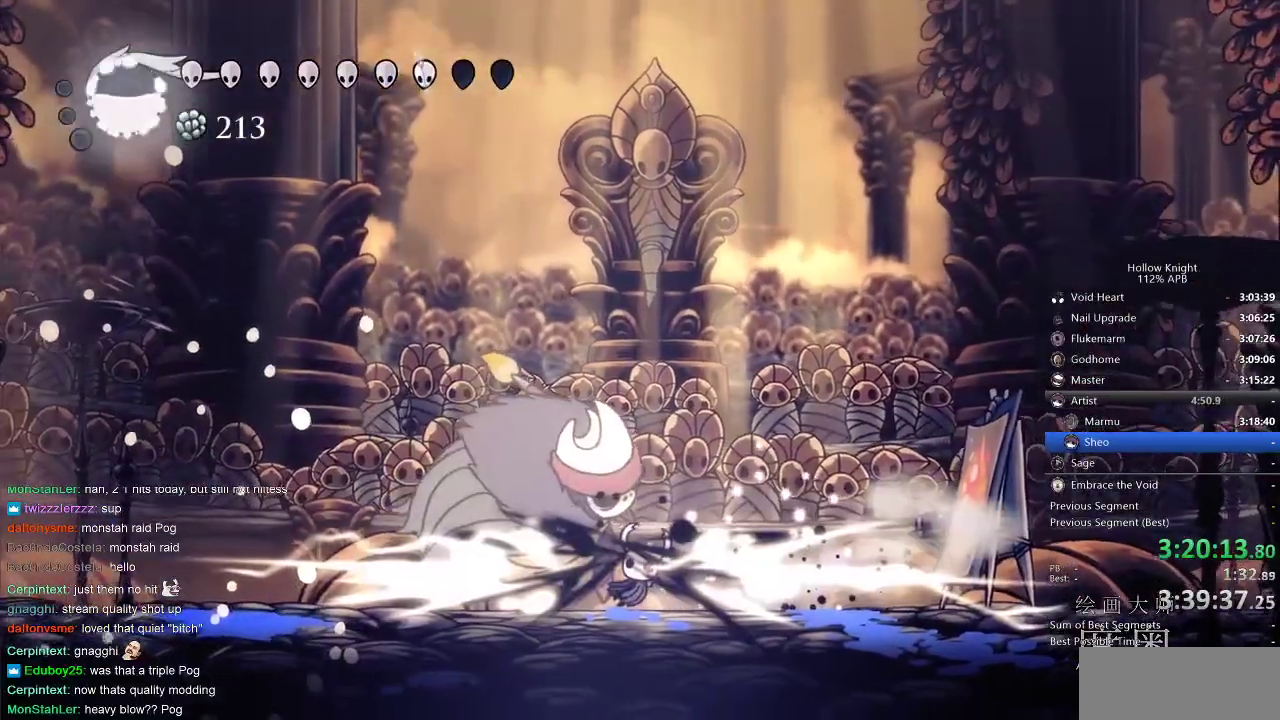
{"keys": ["left"], "events": [[233, "nail", "down"], [400, "left", "down"], [400, "nail", "up"]]}
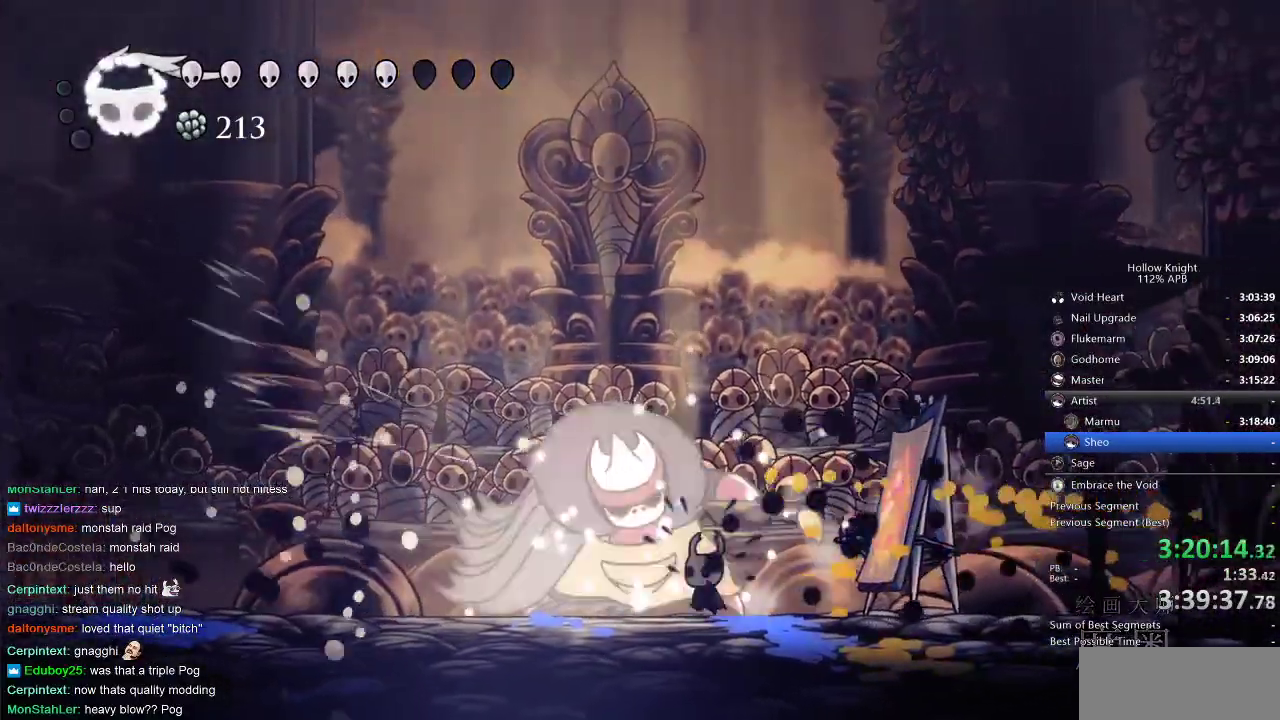
{"keys": [], "events": [[83, "left", "up"], [83, "nail", "down"], [133, "nail", "up"], [317, "nail", "down"], [417, "nail", "up"]]}
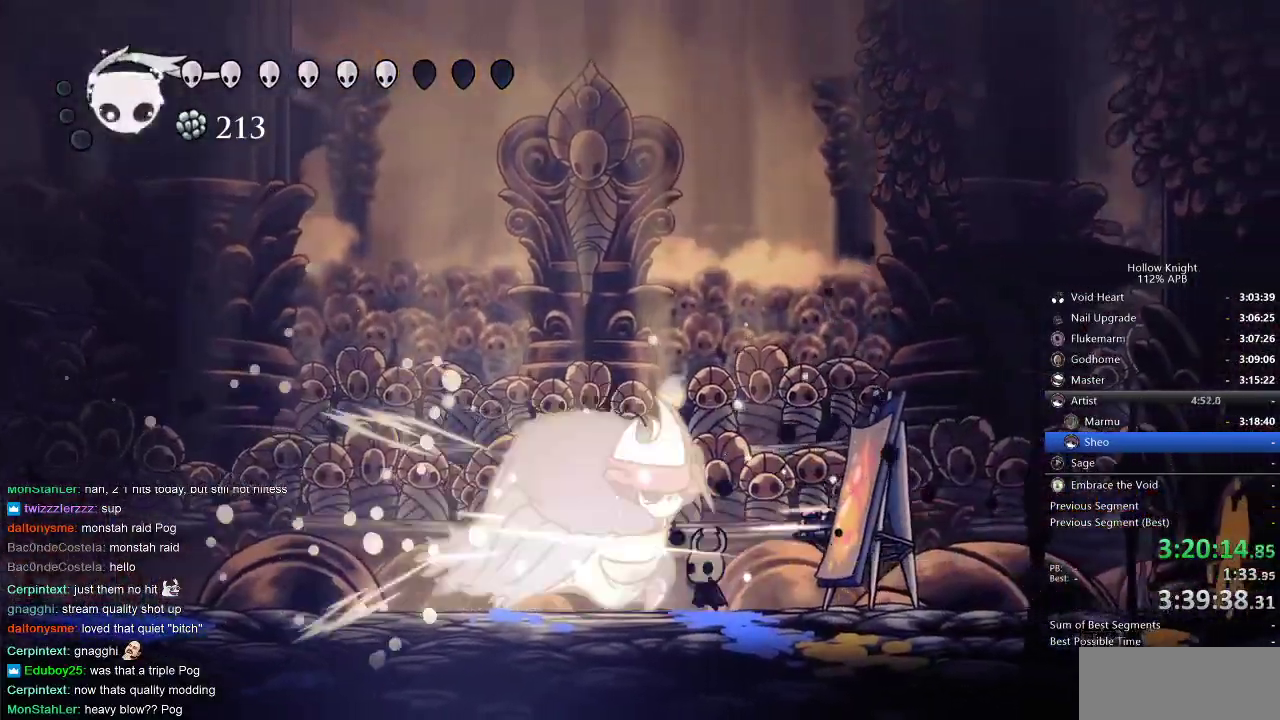
{"keys": ["dash", "left"], "events": [[100, "left", "down"], [100, "nail", "down"], [233, "nail", "up"], [283, "left", "up"], [383, "left", "down"], [483, "dash", "down"]]}
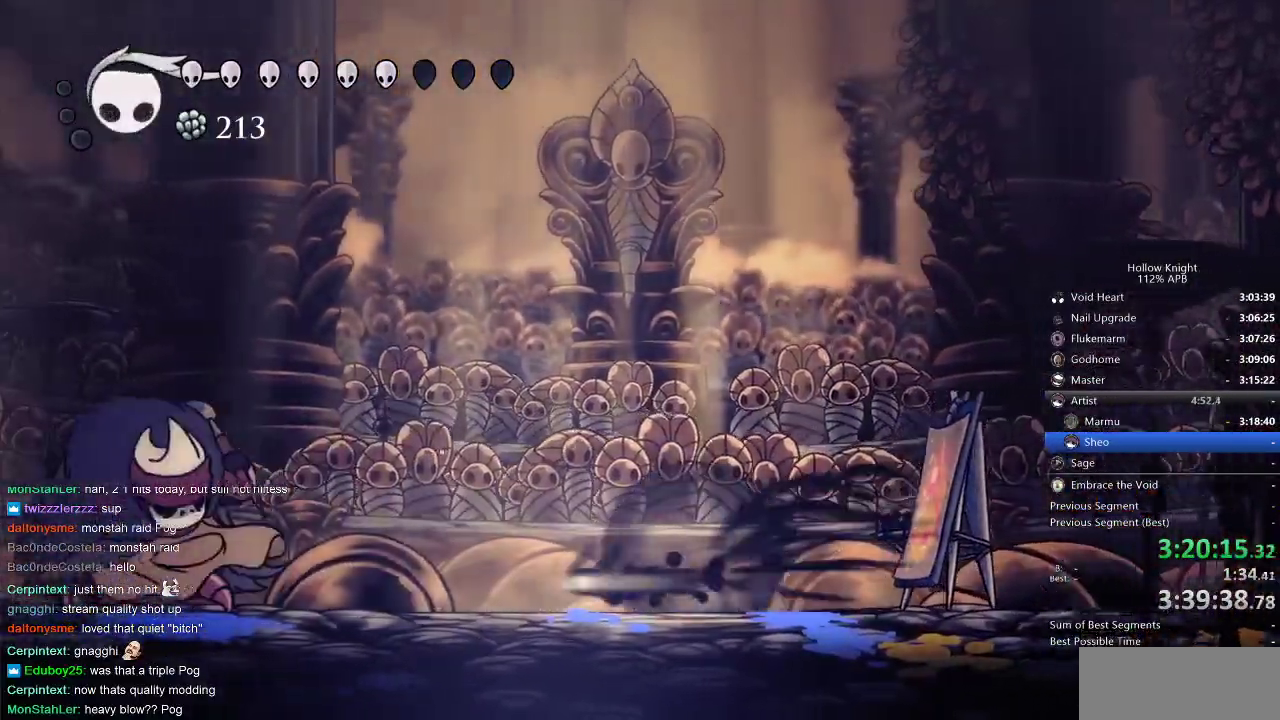
{"keys": ["down", "spell"], "events": [[83, "dash", "up"], [300, "left", "up"], [350, "down", "down"], [450, "spell", "down"]]}
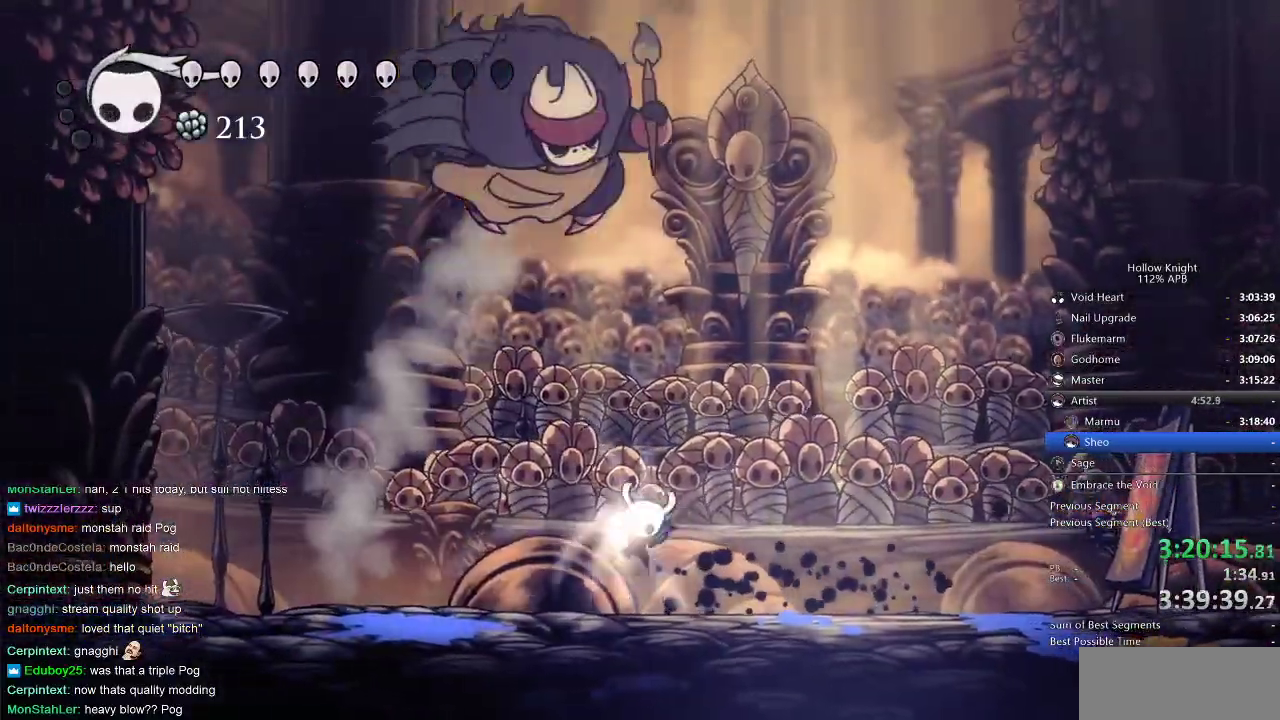
{"keys": [], "events": [[17, "spell", "up"], [250, "down", "up"]]}
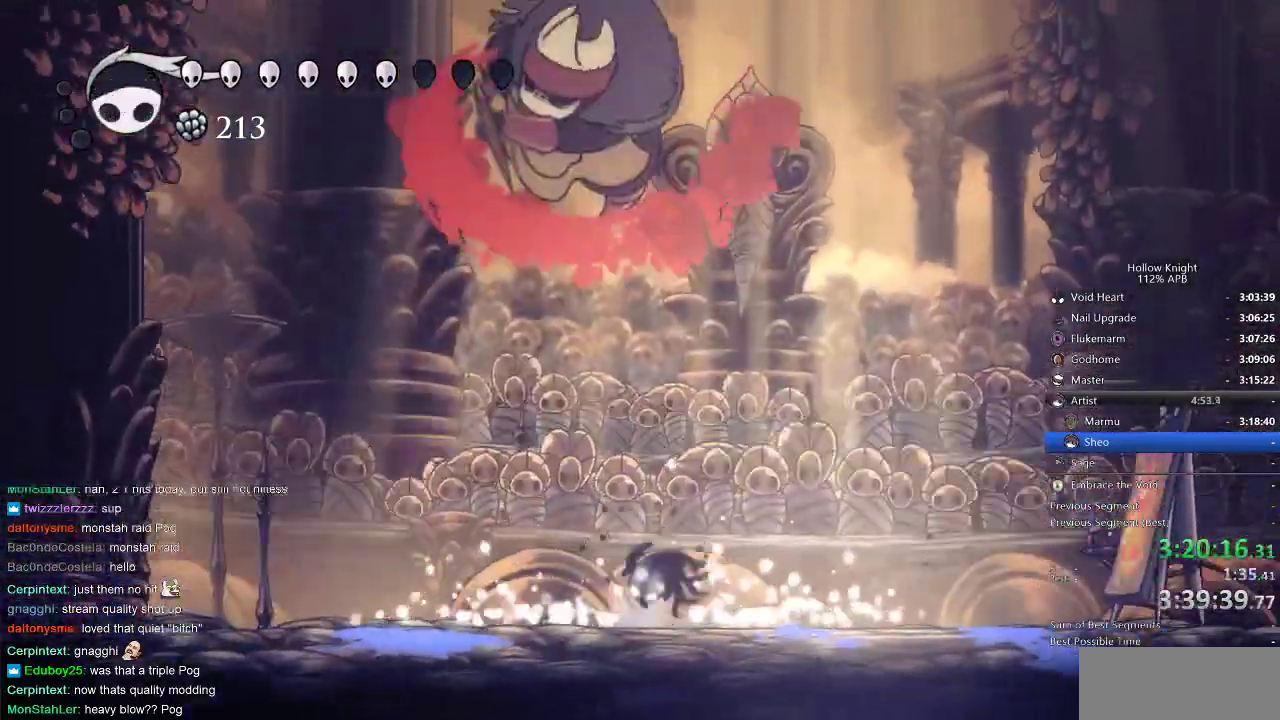
{"keys": ["left"], "events": [[100, "left", "down"]]}
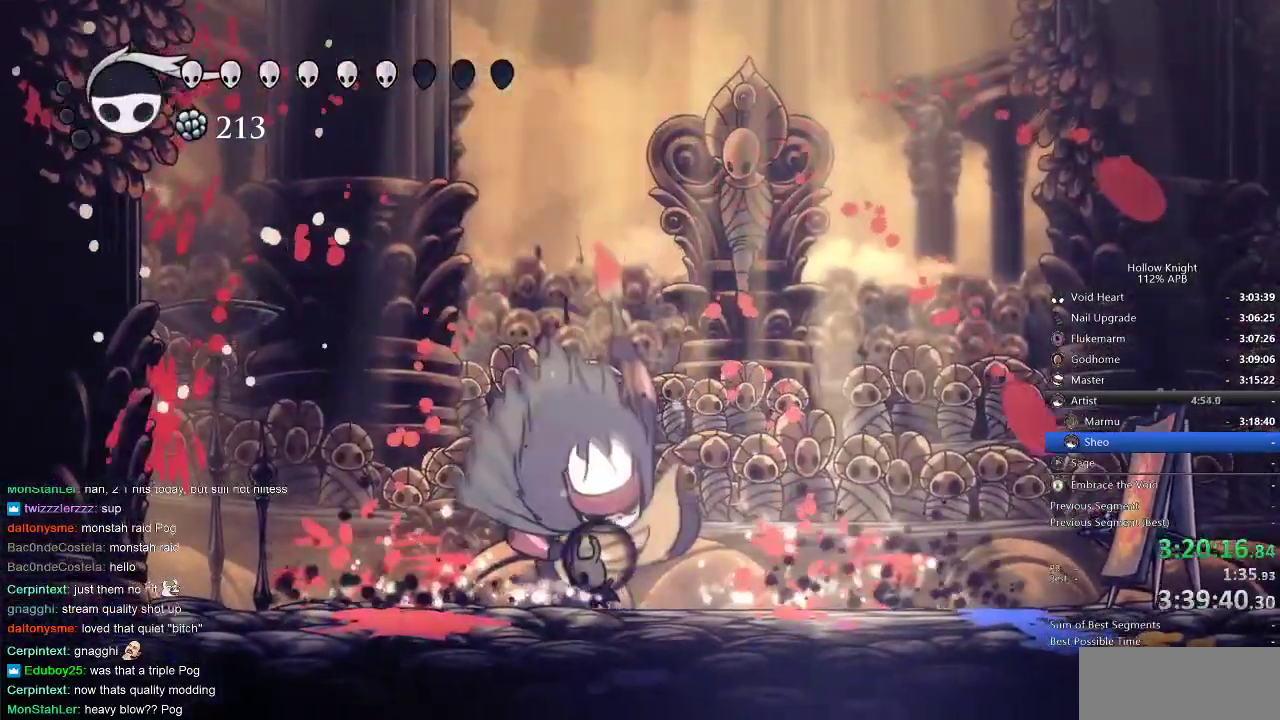
{"keys": ["left", "right"], "events": [[483, "right", "down"]]}
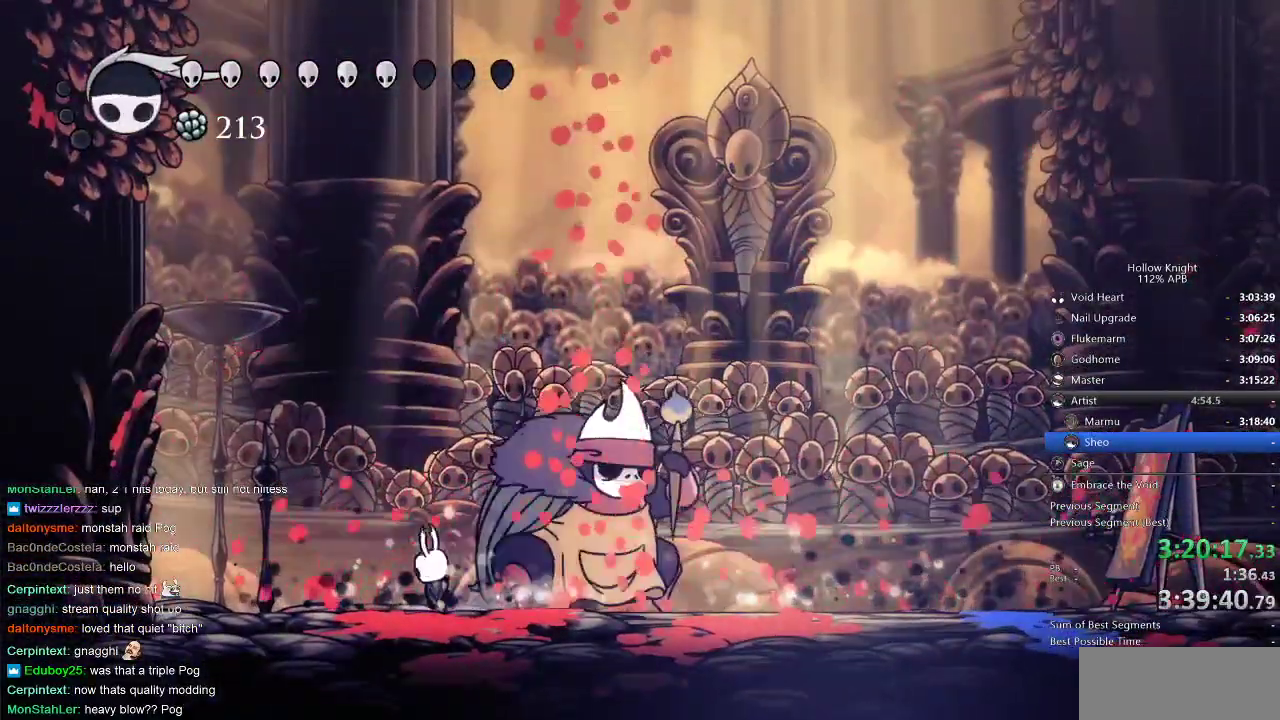
{"keys": [], "events": [[50, "left", "up"], [50, "nail", "down"], [83, "right", "up"], [117, "nail", "up"], [317, "nail", "down"], [350, "right", "down"], [417, "nail", "up"], [417, "right", "up"]]}
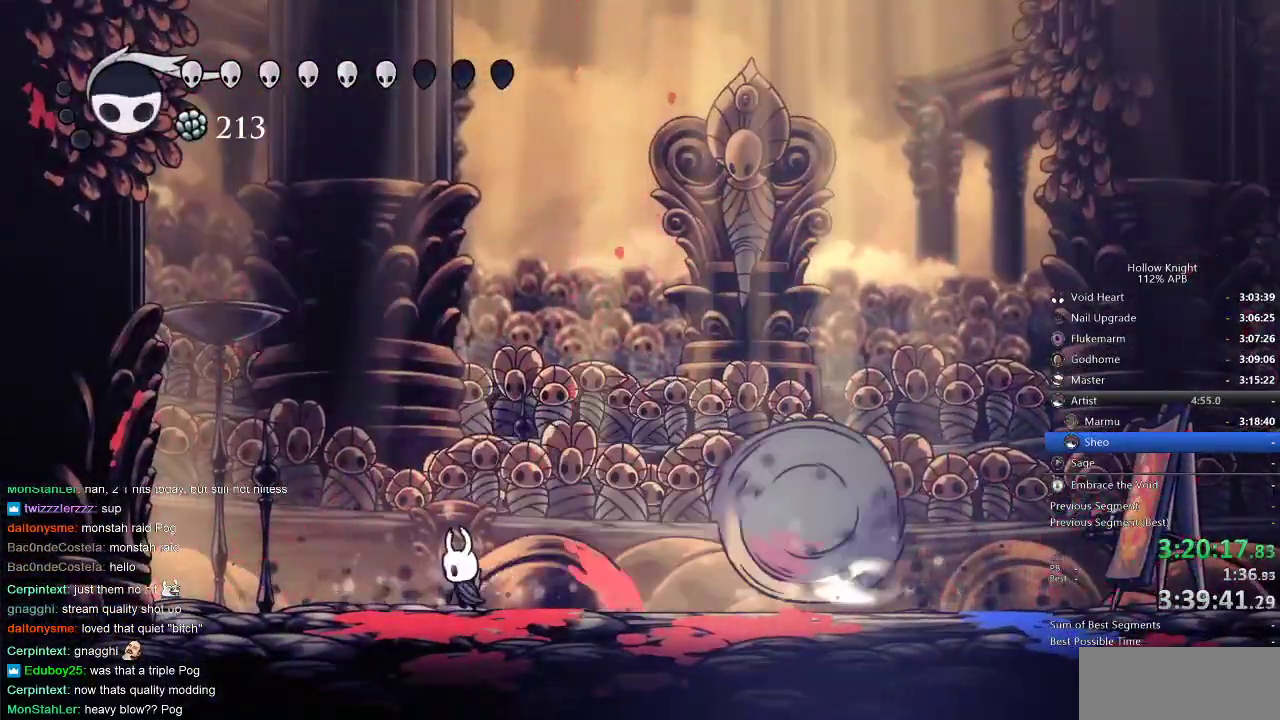
{"keys": ["right"], "events": [[183, "right", "down"]]}
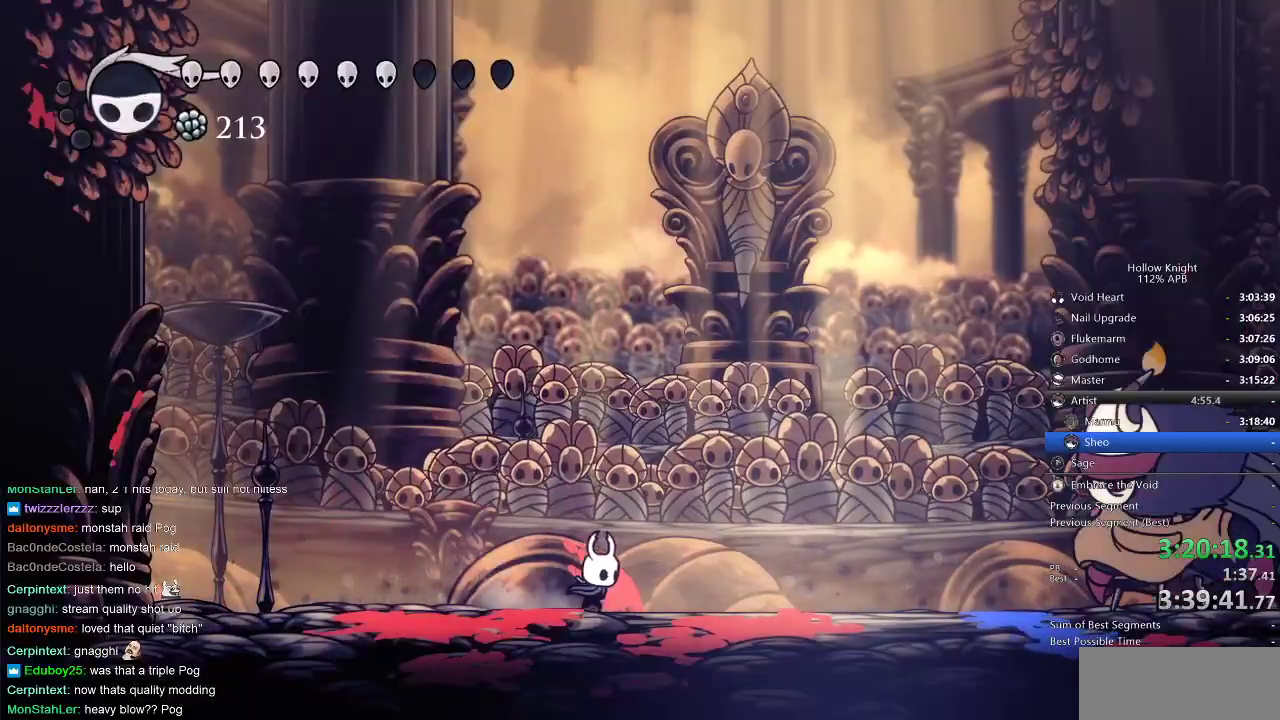
{"keys": ["dash", "right"], "events": [[117, "jump", "down"], [450, "dash", "down"], [483, "jump", "up"]]}
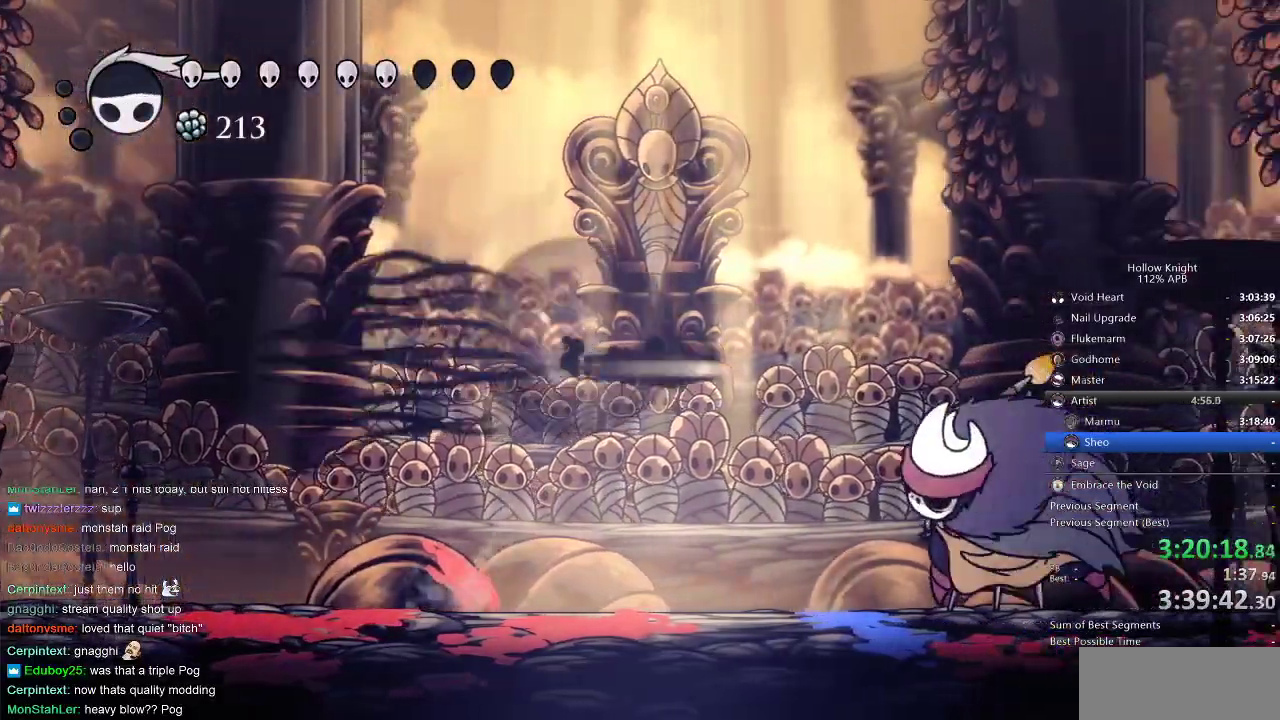
{"keys": [], "events": [[33, "dash", "up"], [33, "right", "up"], [217, "nail", "down"], [367, "nail", "up"]]}
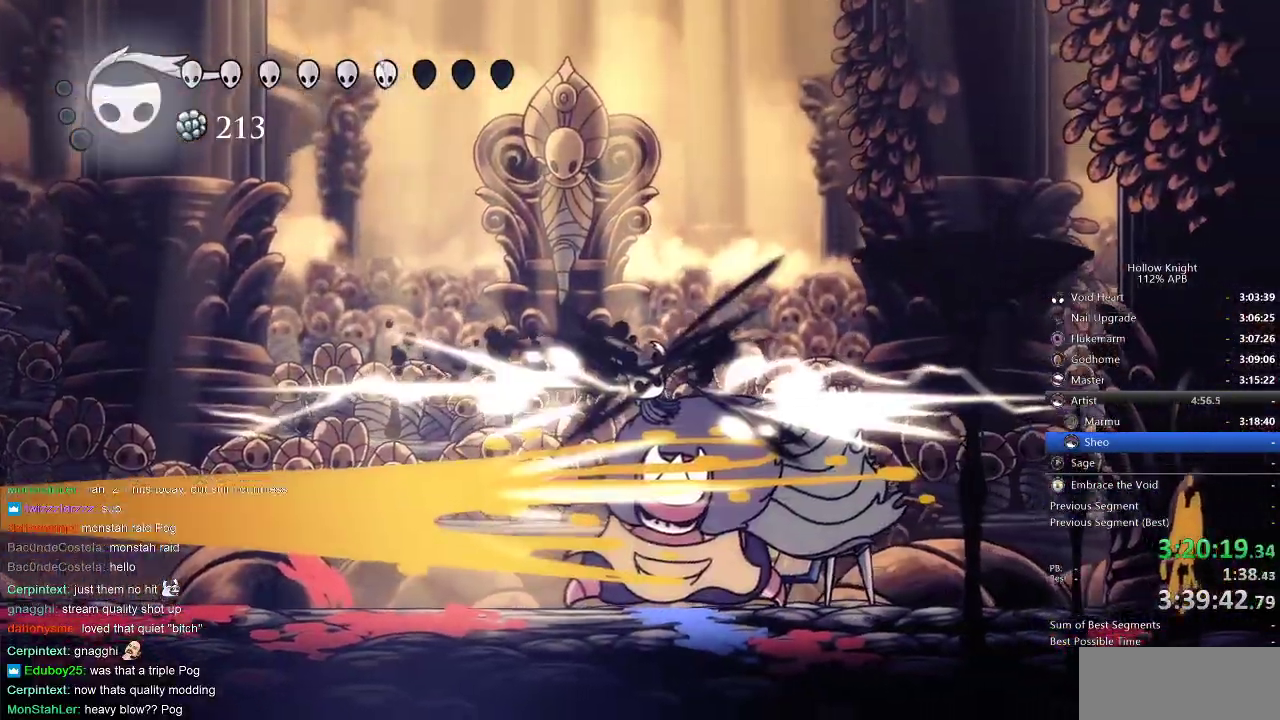
{"keys": ["right"], "events": [[417, "right", "down"]]}
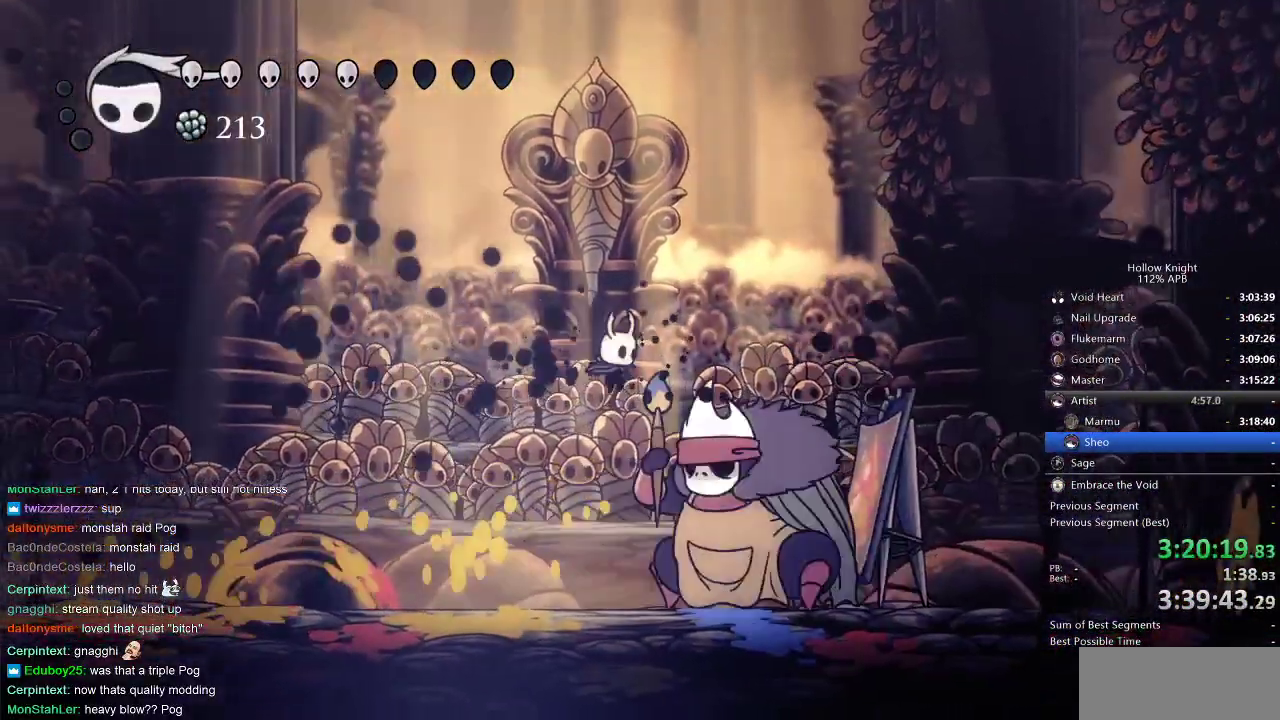
{"keys": ["right"], "events": [[50, "nail", "down"], [167, "nail", "up"], [333, "nail", "down"], [333, "right", "up"], [417, "nail", "up"], [417, "right", "down"]]}
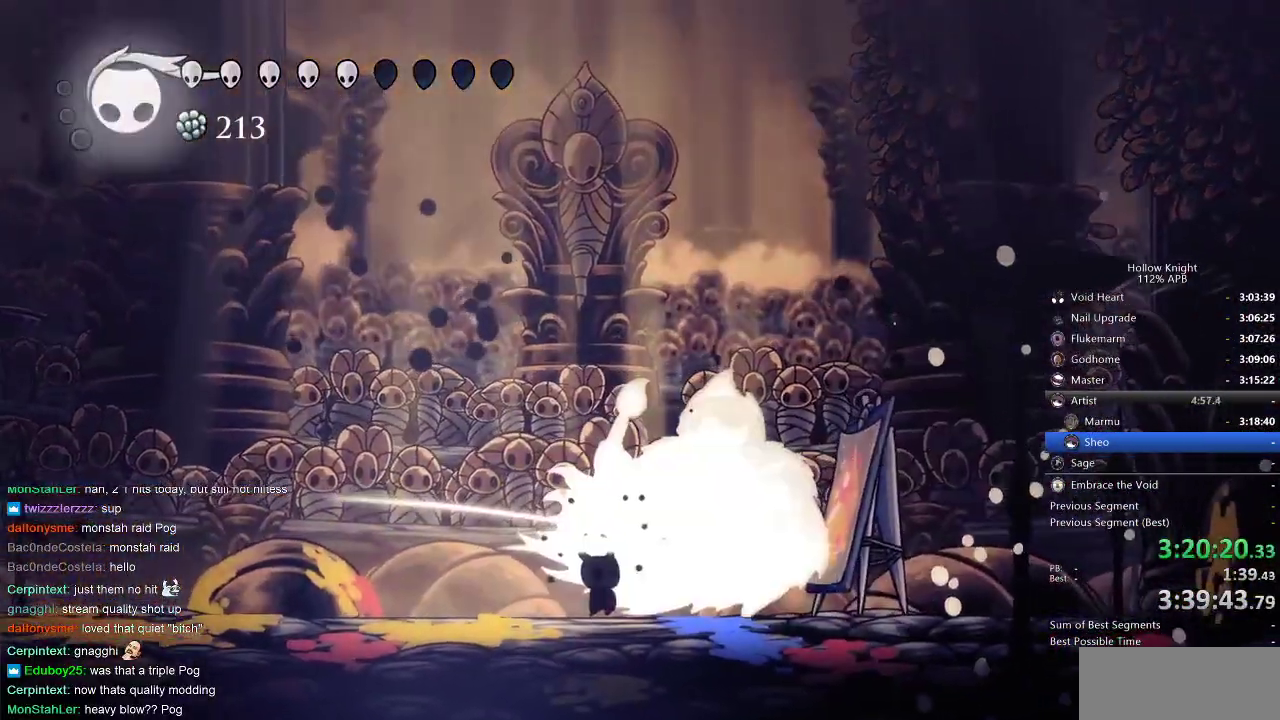
{"keys": ["right"], "events": [[33, "right", "up"], [117, "nail", "down"], [117, "right", "down"], [217, "nail", "up"], [317, "right", "up"], [417, "right", "down"]]}
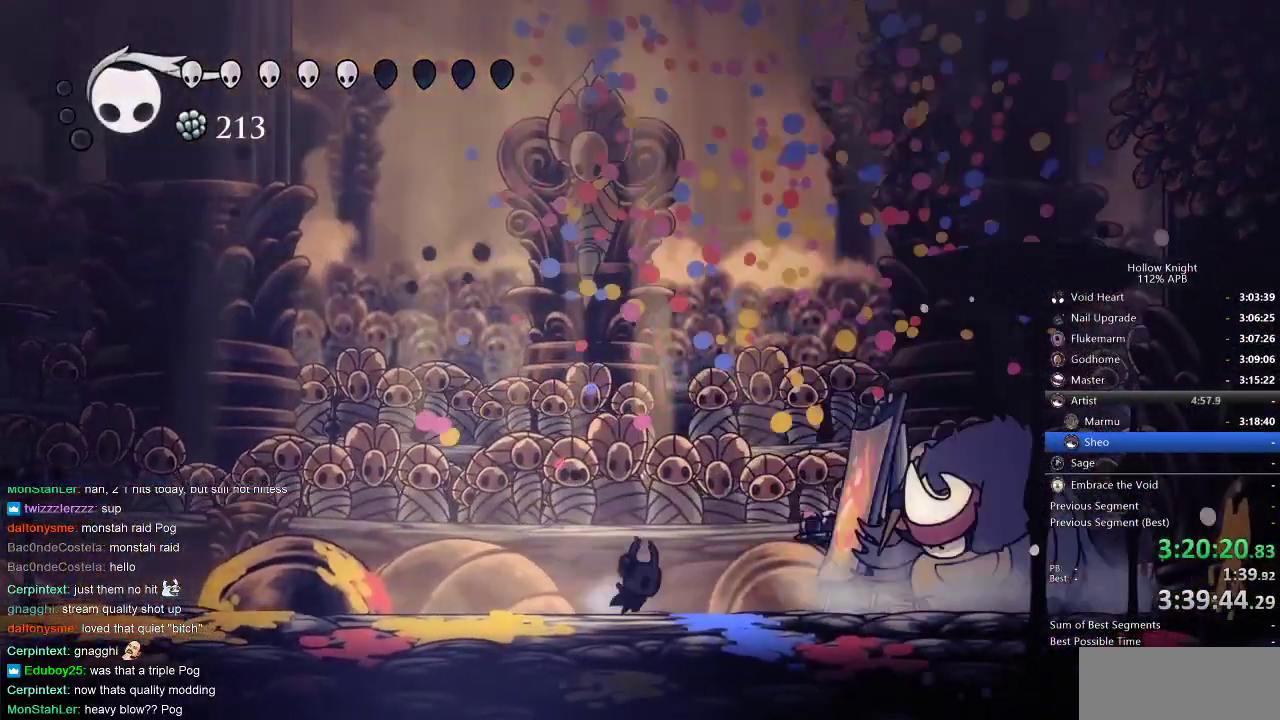
{"keys": ["right"], "events": []}
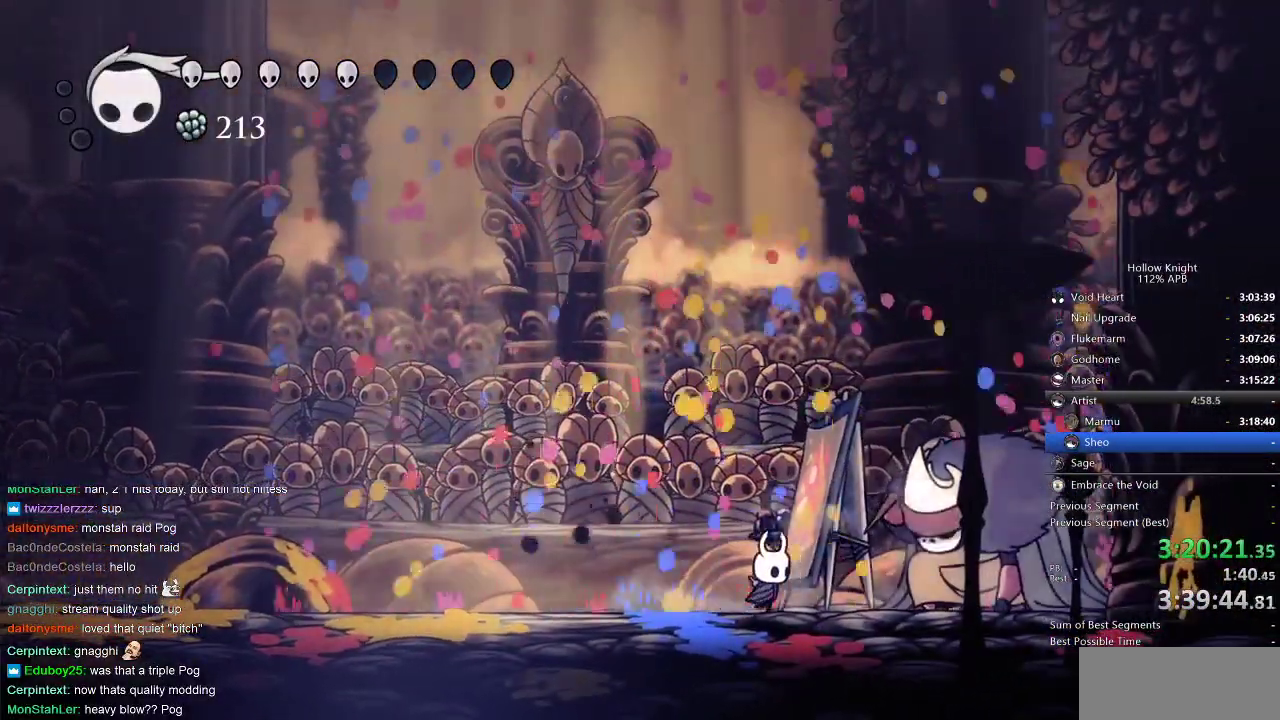
{"keys": ["up"], "events": [[317, "right", "up"], [317, "spell", "down"], [317, "up", "down"], [417, "spell", "up"]]}
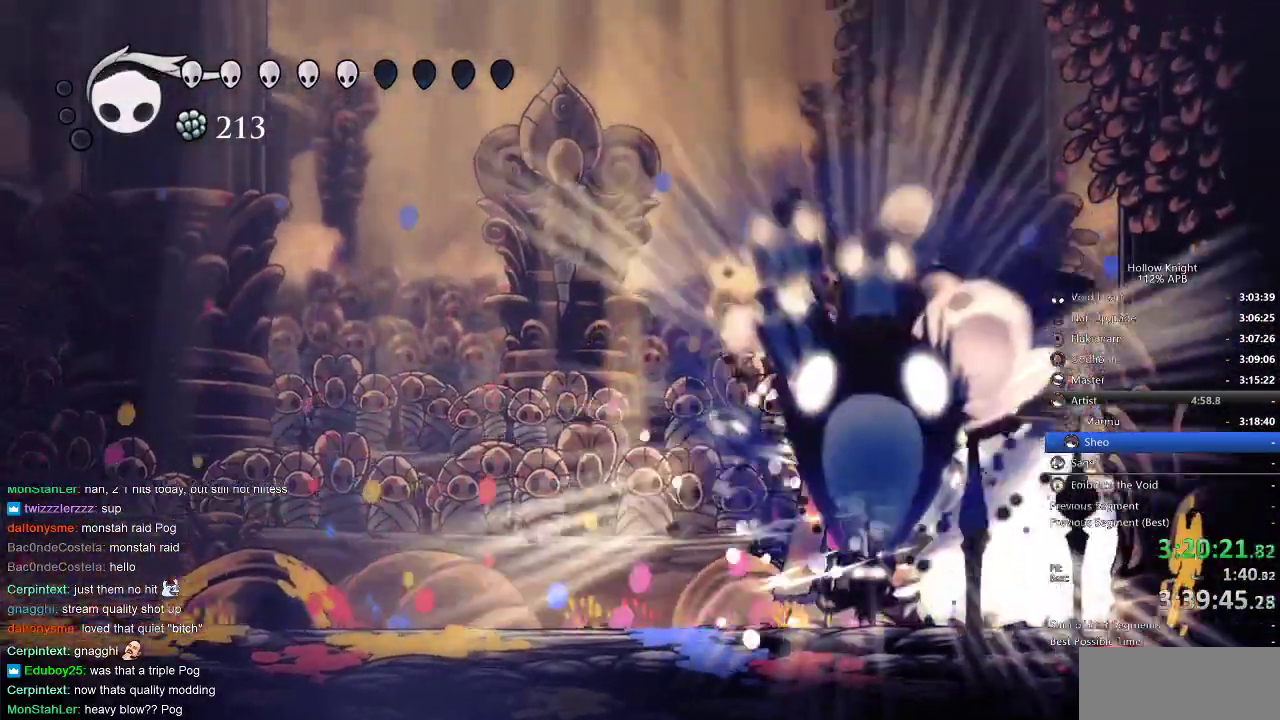
{"keys": [], "events": [[150, "up", "up"]]}
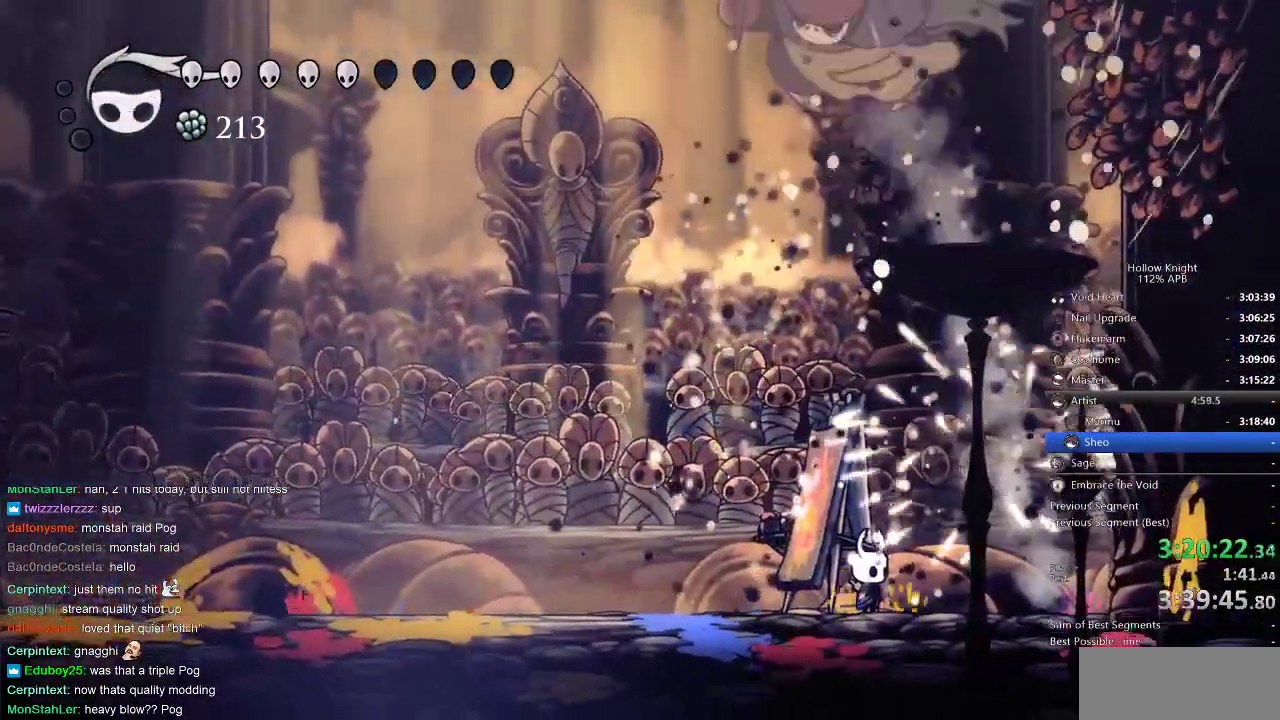
{"keys": ["left"], "events": [[150, "right", "down"], [333, "left", "down"], [383, "right", "up"]]}
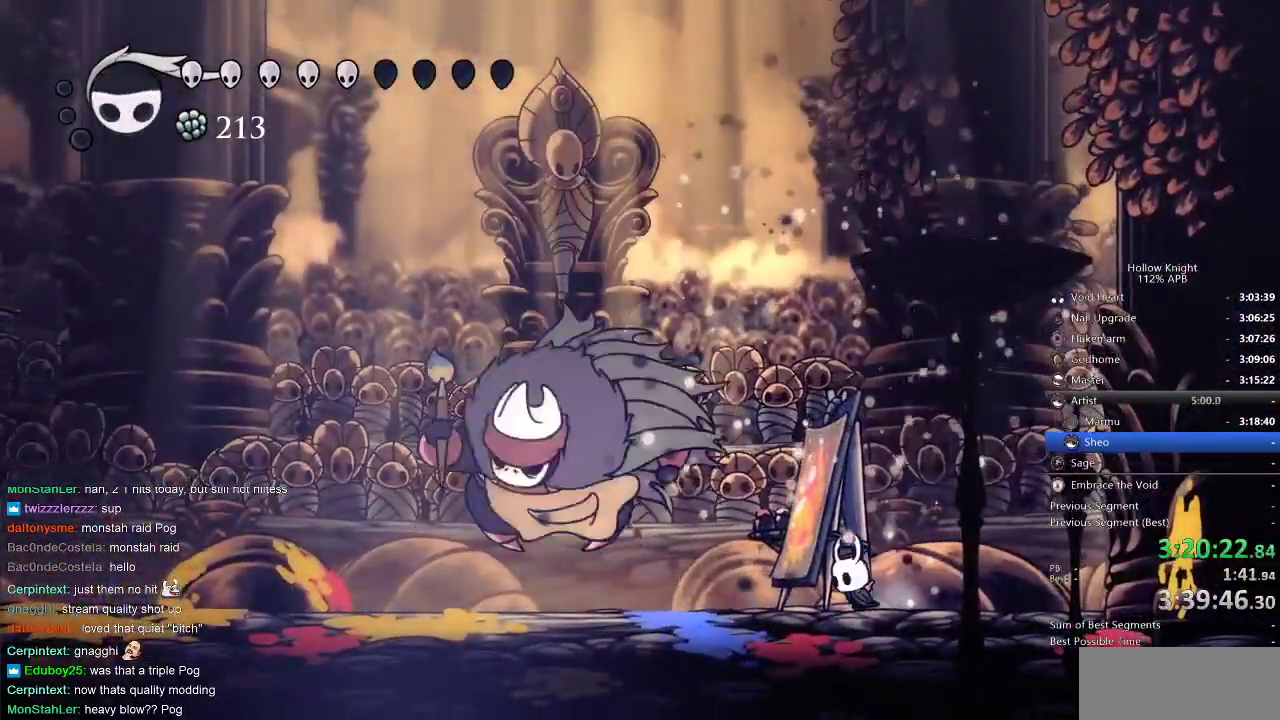
{"keys": ["left"], "events": [[367, "nail", "down"], [450, "nail", "up"]]}
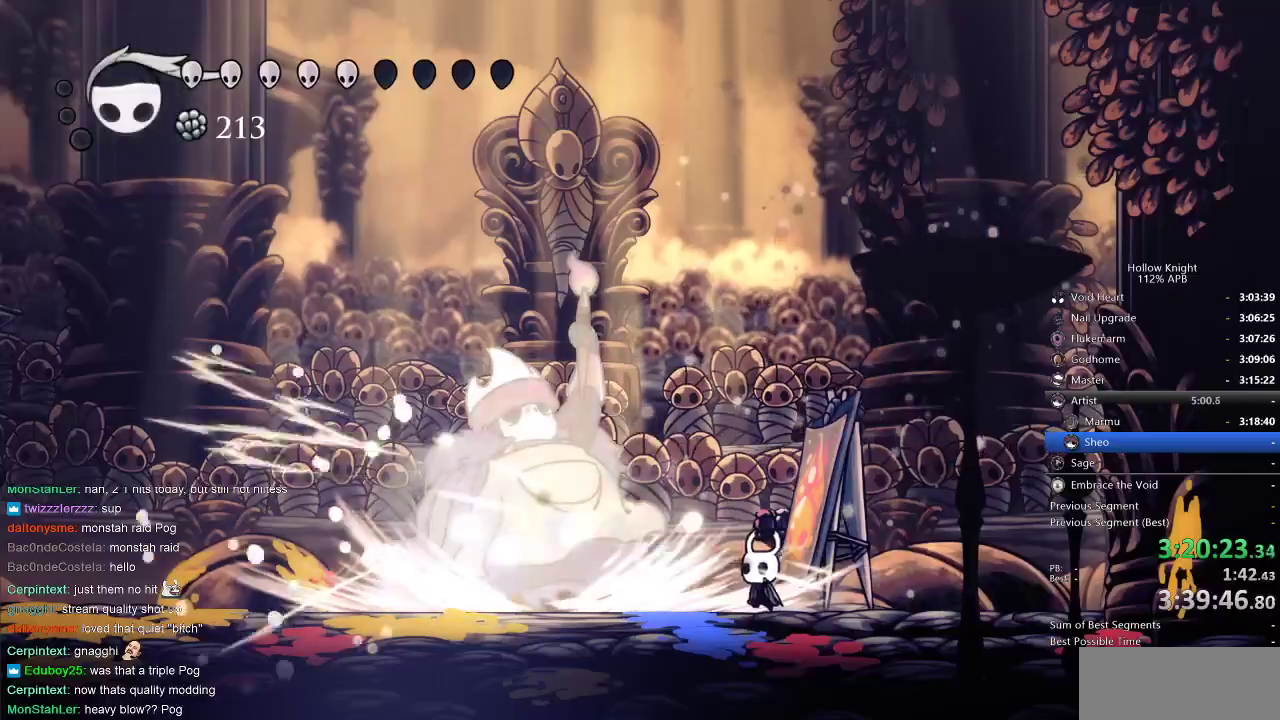
{"keys": ["down"], "events": [[117, "nail", "down"], [183, "left", "up"], [183, "nail", "up"], [283, "down", "down"], [333, "spell", "down"], [433, "spell", "up"]]}
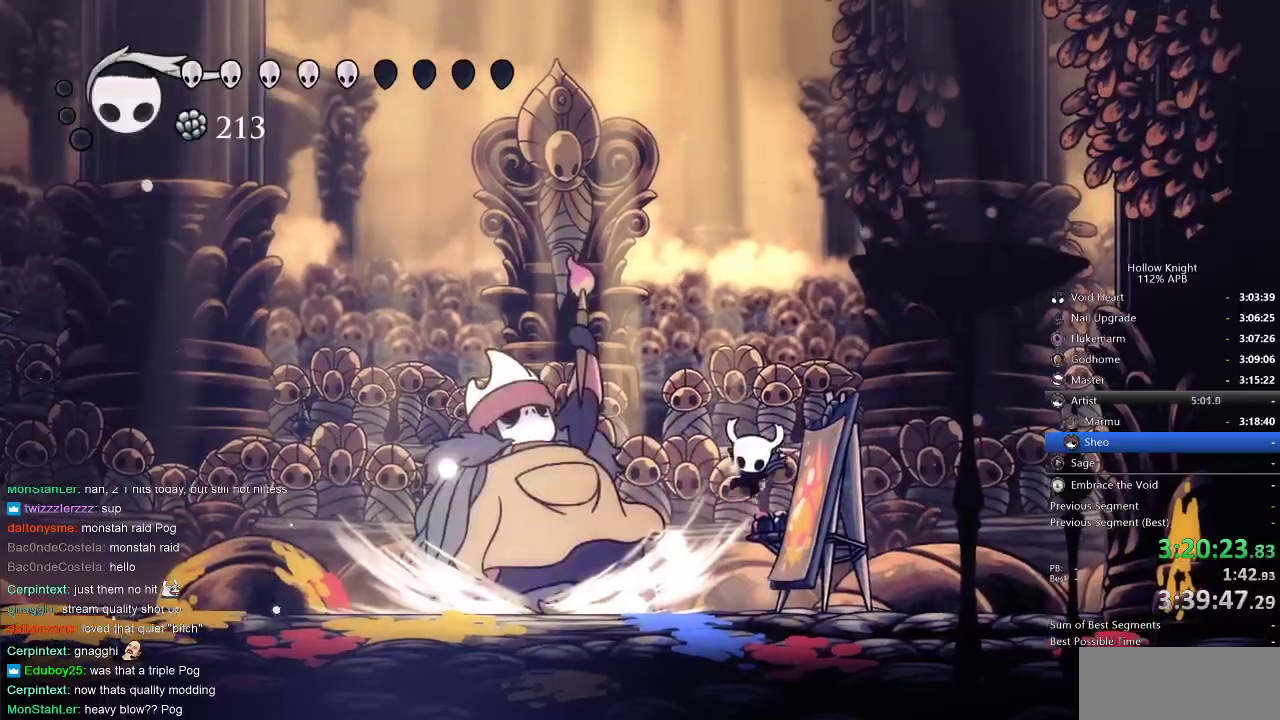
{"keys": [], "events": [[100, "down", "up"]]}
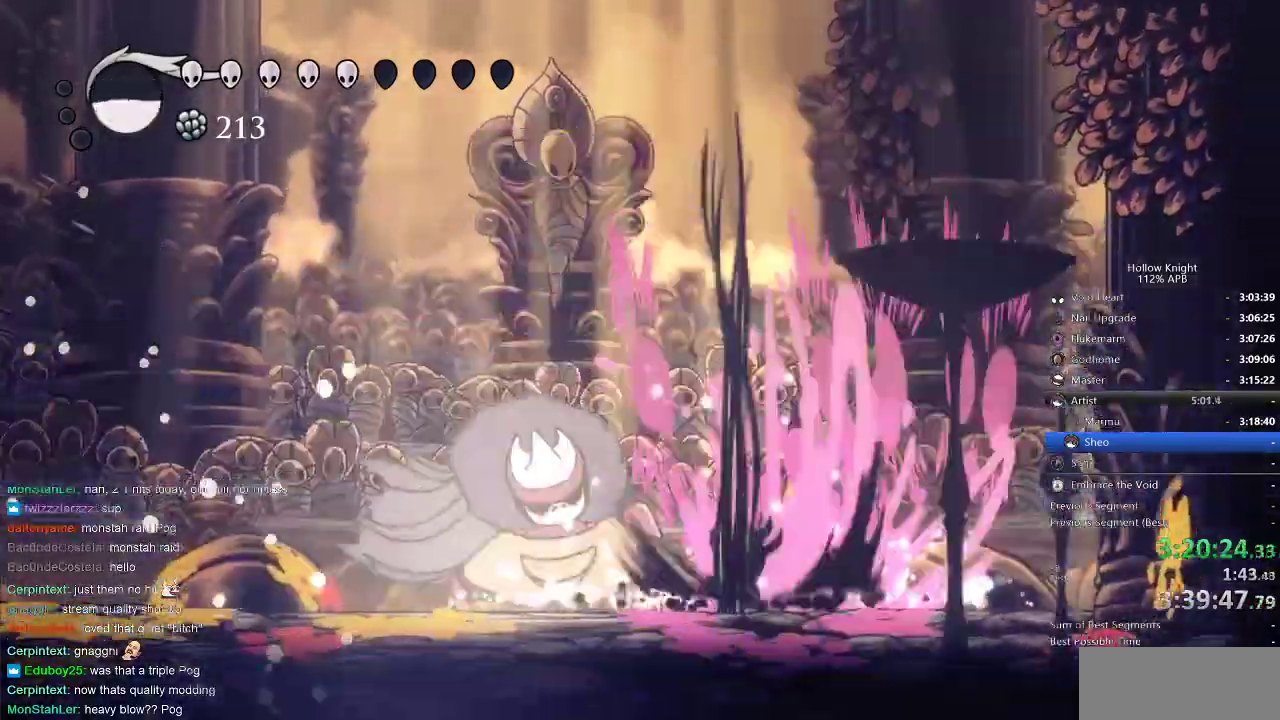
{"keys": ["left", "nail"], "events": [[400, "left", "down"], [450, "nail", "down"]]}
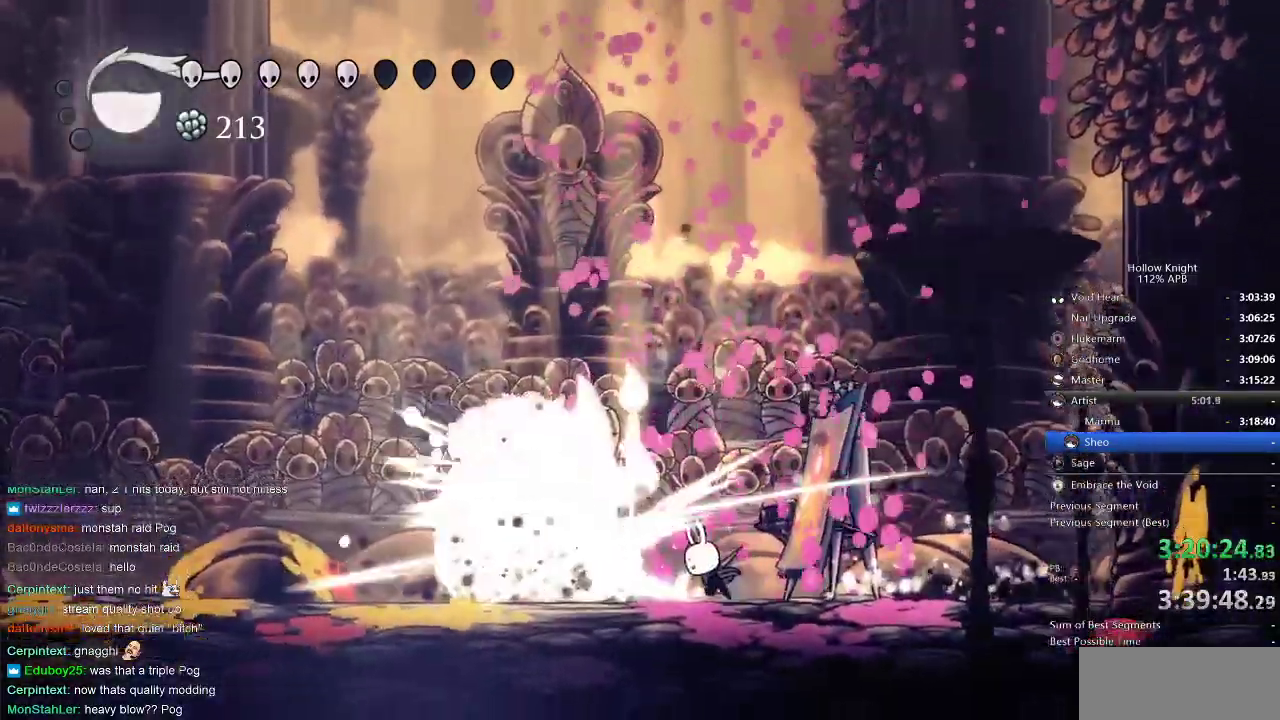
{"keys": [], "events": [[33, "left", "up"], [33, "nail", "up"], [200, "nail", "down"], [233, "left", "down"], [350, "left", "up"], [350, "nail", "up"]]}
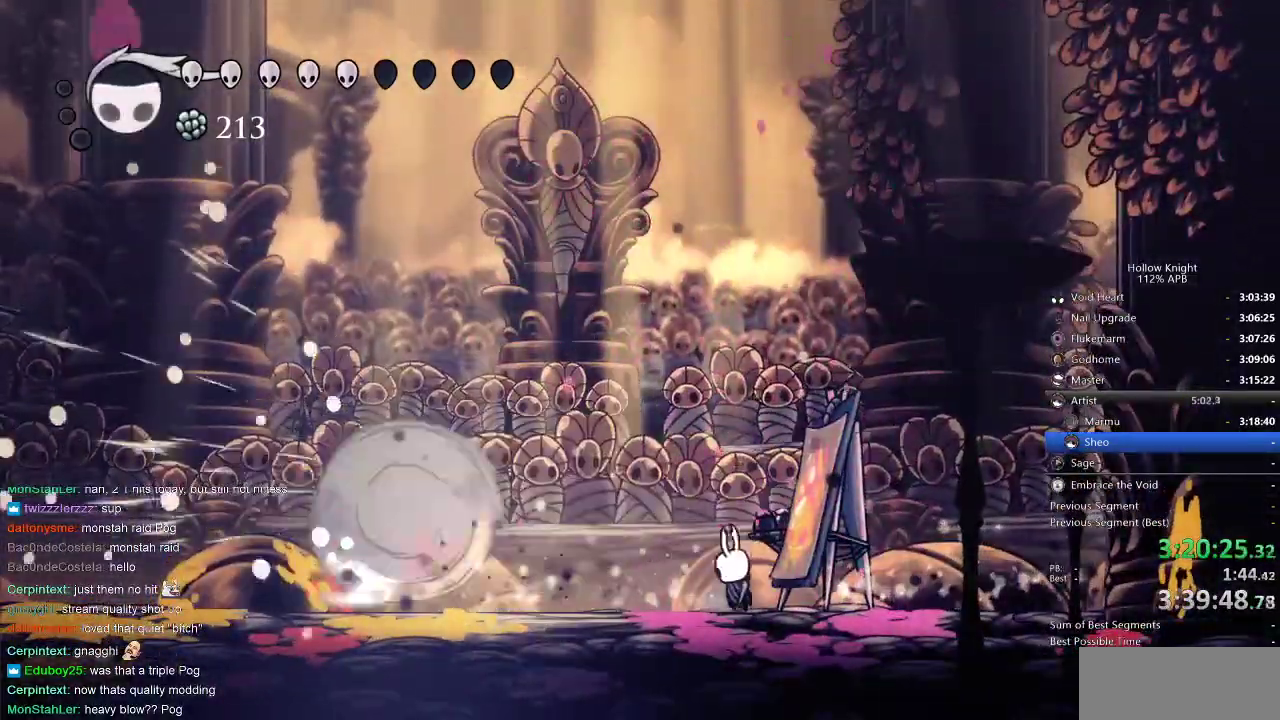
{"keys": ["left"], "events": [[17, "left", "down"], [67, "nail", "down"], [167, "nail", "up"], [283, "dash", "down"], [433, "dash", "up"]]}
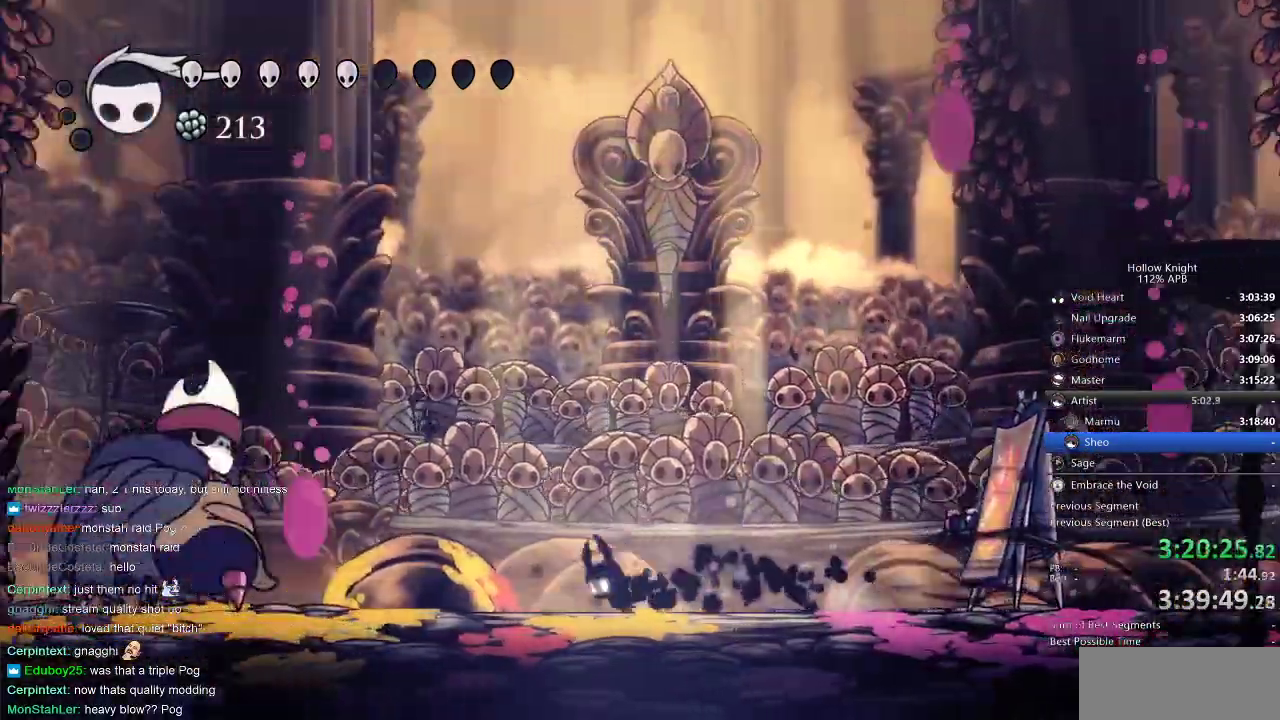
{"keys": ["down"], "events": [[200, "down", "down"], [200, "spell", "down"], [383, "left", "up"], [383, "spell", "up"]]}